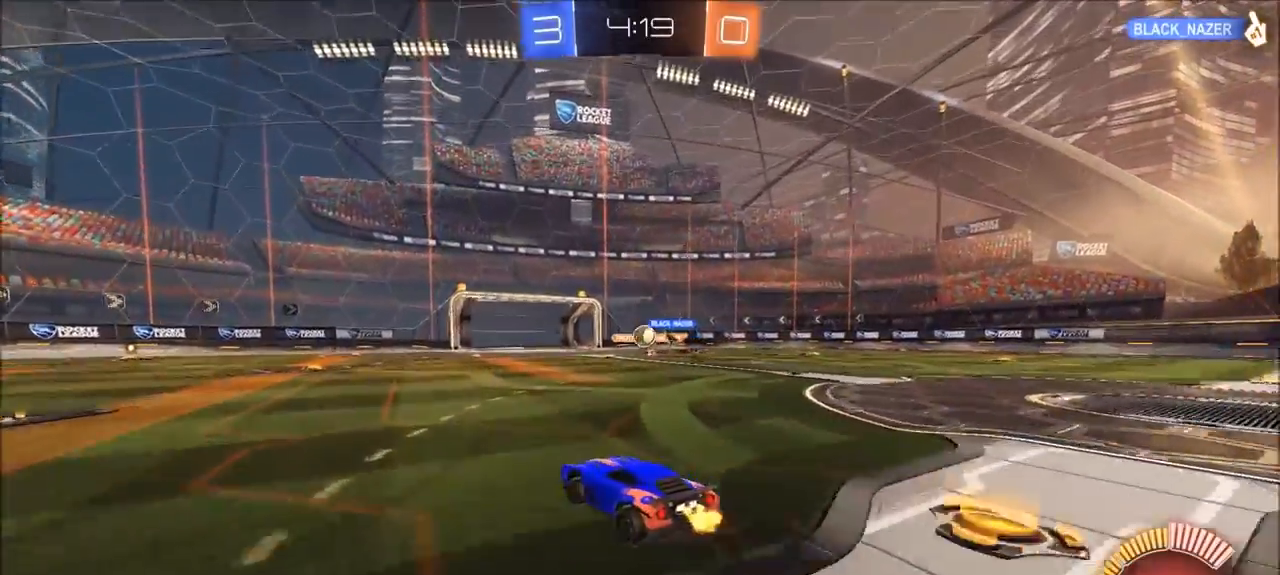
Gameplay with a controller (PlayStation layout); each line is a JSON object with the inputs held at the frame after it. "events" lists button and stick changes between this image and that frame as [ms after this image, input, new state], when the widget could be followed in between. Not read: R1.
{"buttons": ["L1", "R2"], "left_stick": "left", "right_stick": "center", "events": [[67, "L1", "up"], [467, "L1", "down"]]}
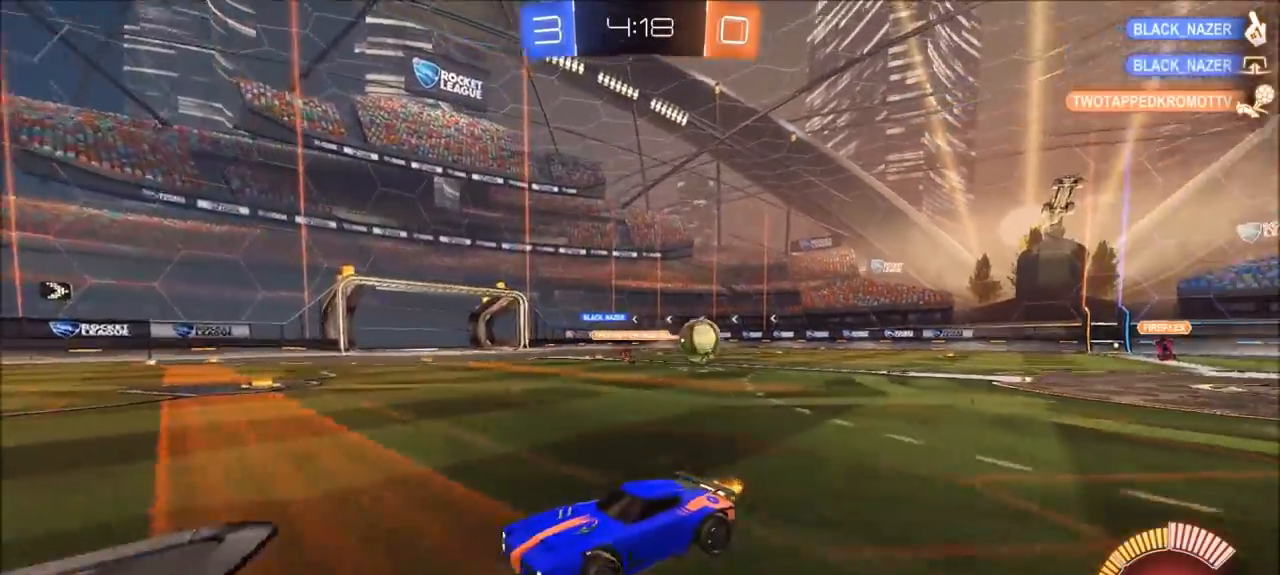
{"buttons": ["CIRCLE", "R2"], "left_stick": "left", "right_stick": "center", "events": [[67, "L1", "up"], [200, "CIRCLE", "down"]]}
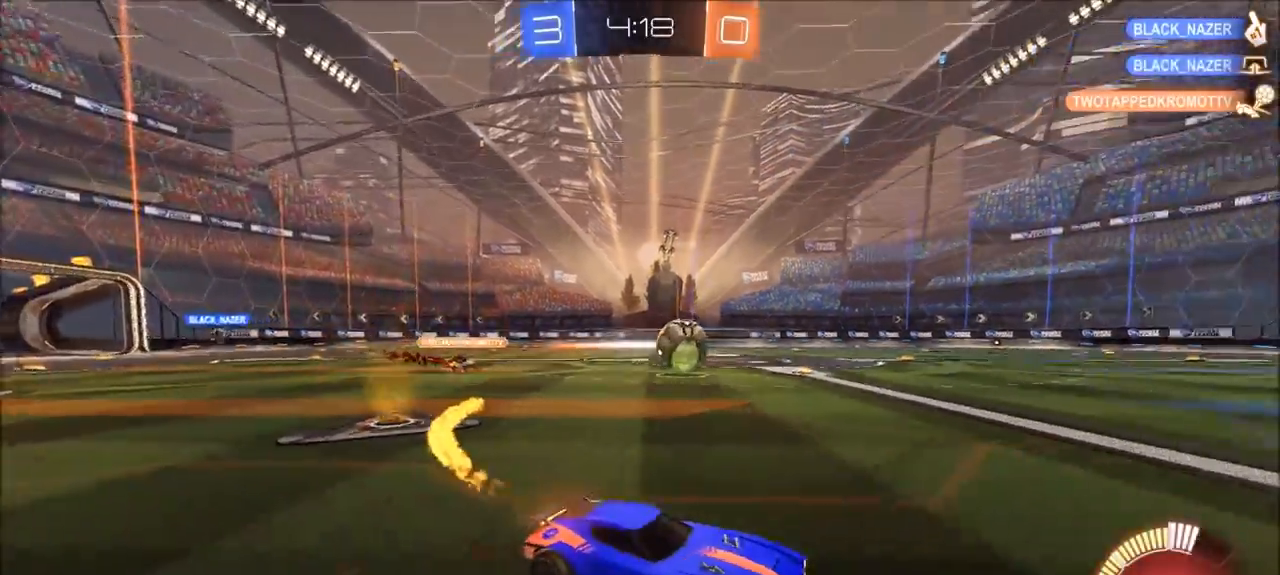
{"buttons": [], "left_stick": "center", "right_stick": "center", "events": [[33, "left_stick", "up-left"], [67, "CROSS", "down"], [100, "L1", "down"], [167, "CROSS", "up"], [200, "CROSS", "down"], [333, "CROSS", "up"], [367, "CIRCLE", "up"], [400, "L1", "up"], [433, "left_stick", "center"], [500, "R2", "up"]]}
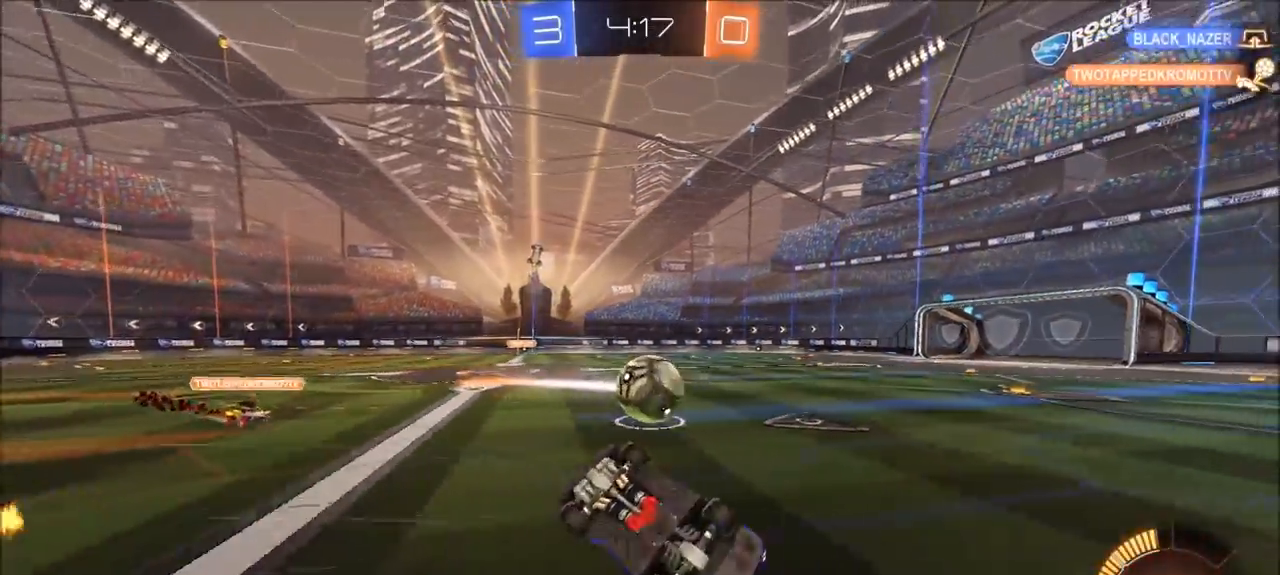
{"buttons": ["L1", "L2", "R2"], "left_stick": "left", "right_stick": "center", "events": [[167, "left_stick", "down"], [183, "L2", "down"], [333, "R2", "down"], [417, "left_stick", "left"], [467, "L1", "down"]]}
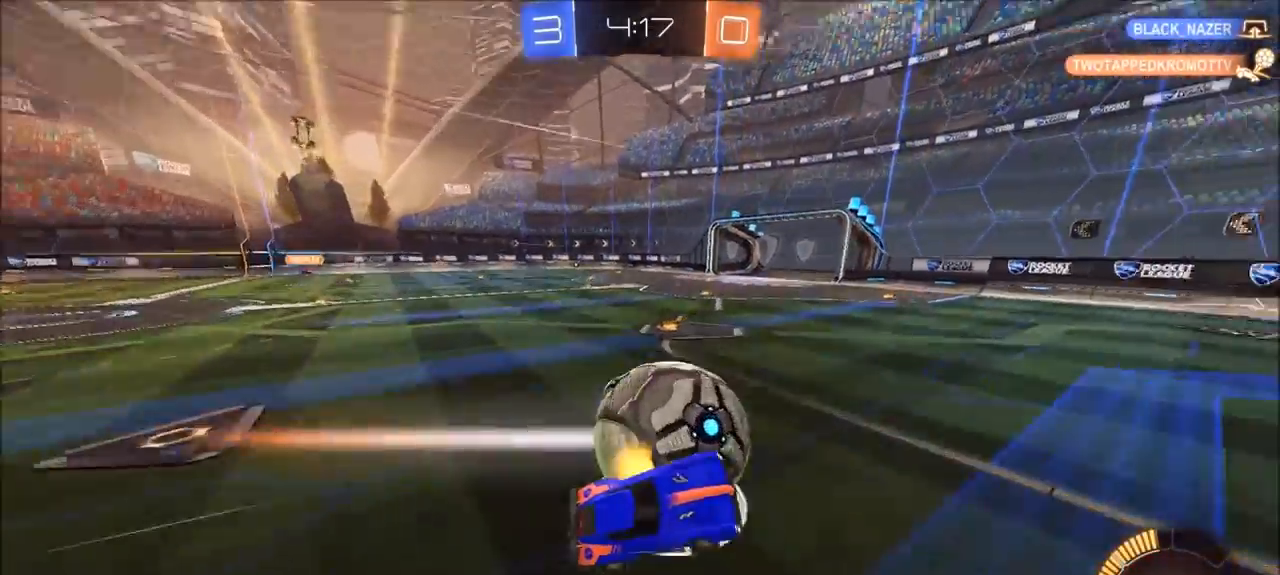
{"buttons": ["L1", "R2"], "left_stick": "up-left", "right_stick": "center", "events": [[17, "L2", "up"], [167, "left_stick", "center"], [350, "left_stick", "up-left"], [433, "CROSS", "down"], [500, "CROSS", "up"]]}
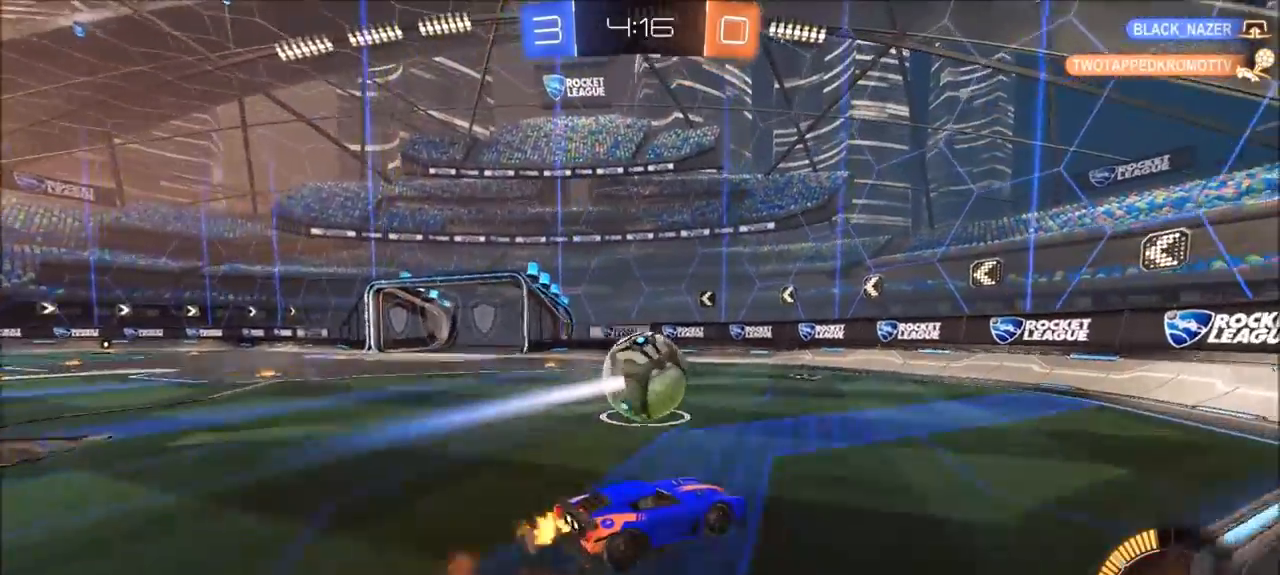
{"buttons": [], "left_stick": "up-left", "right_stick": "center", "events": [[67, "CROSS", "down"], [133, "CROSS", "up"], [200, "L1", "up"], [200, "R2", "up"]]}
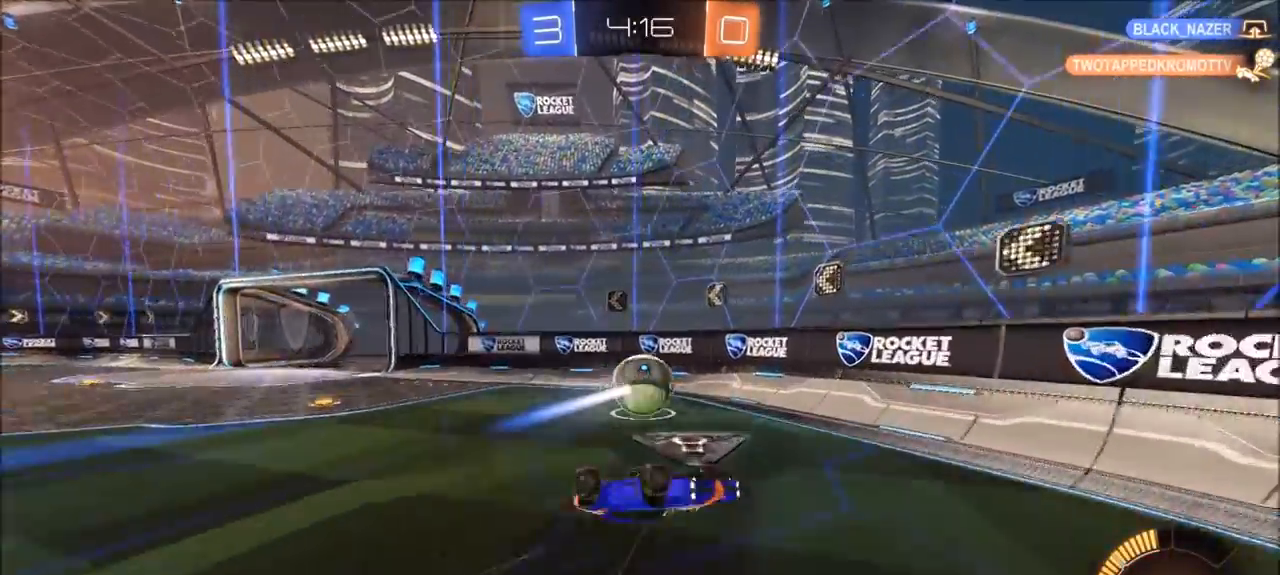
{"buttons": ["R2"], "left_stick": "up-left", "right_stick": "center", "events": [[100, "R2", "down"]]}
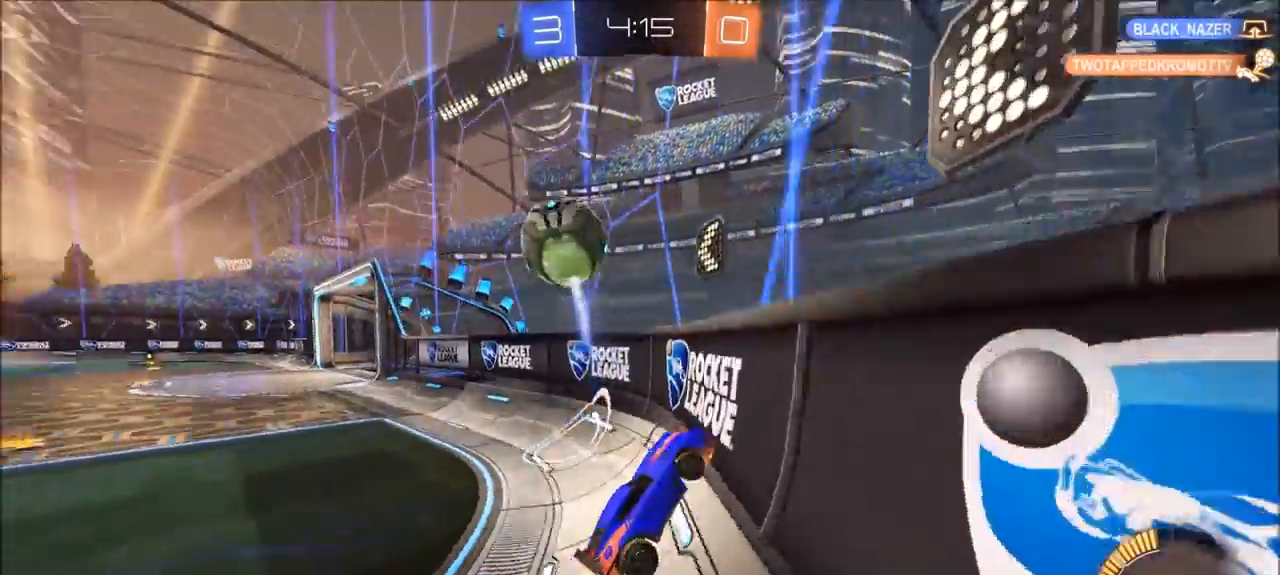
{"buttons": ["R2"], "left_stick": "center", "right_stick": "center", "events": [[400, "left_stick", "center"]]}